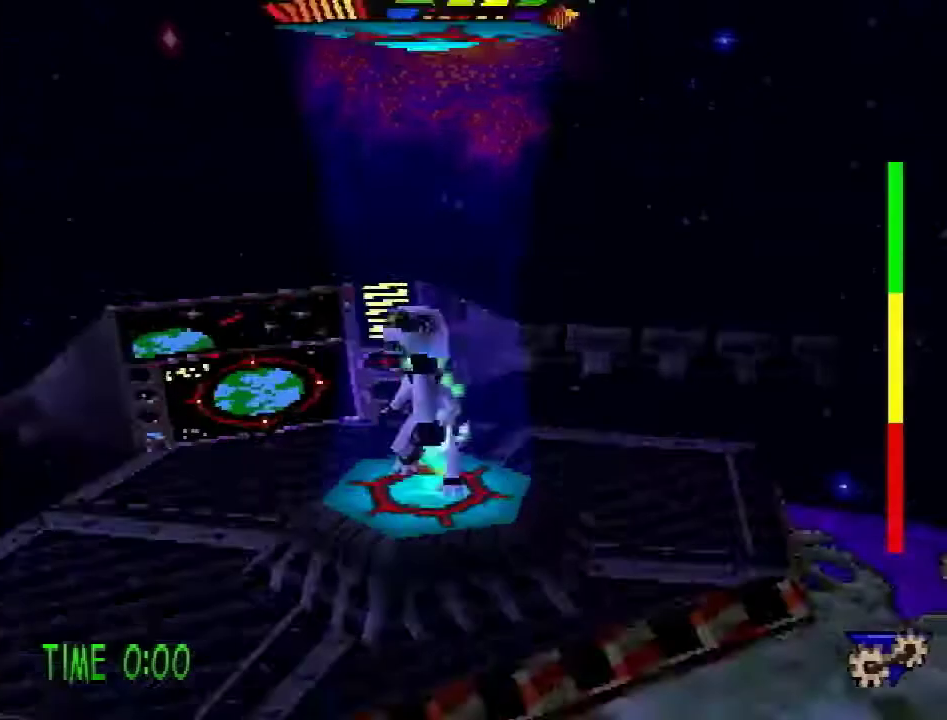
Gameplay with a controller (PlayStation layout); each line is a JSON object with the inputs held at the frame after it. "events" lists button and stick changes between this image and that frame as [ms after this image, input, new state], when the widget could be followed in between. Not read: L3 R3.
{"buttons": ["DPAD_LEFT"], "events": [[150, "R1", "down"], [217, "R1", "up"], [267, "R1", "down"], [351, "R1", "up"], [367, "DPAD_DOWN", "up"]]}
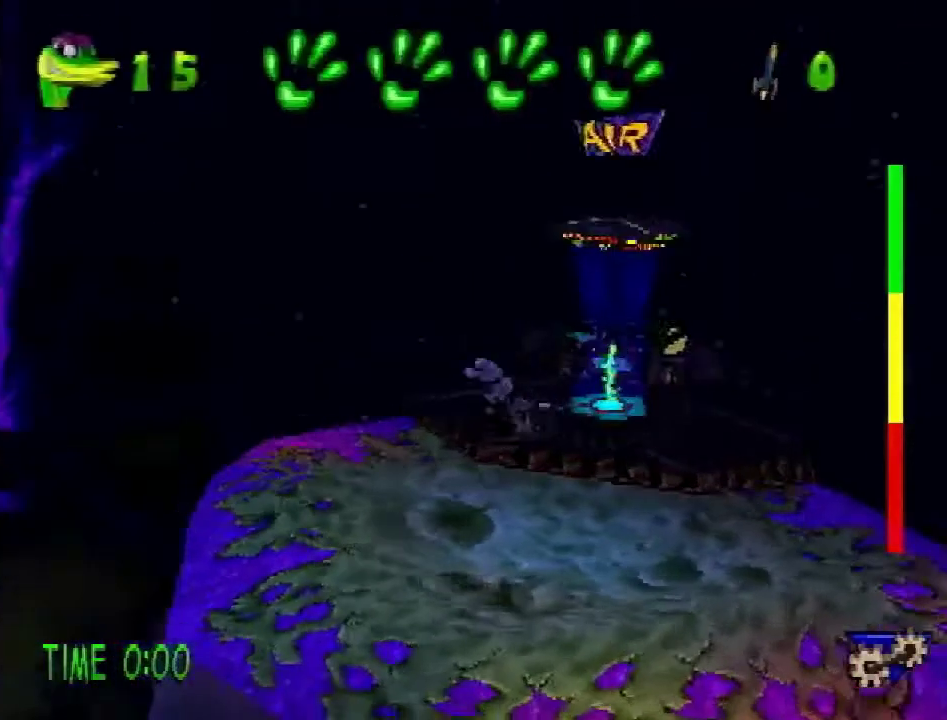
{"buttons": ["CROSS", "DPAD_UP", "DPAD_LEFT"], "events": [[33, "DPAD_UP", "down"], [167, "CROSS", "down"]]}
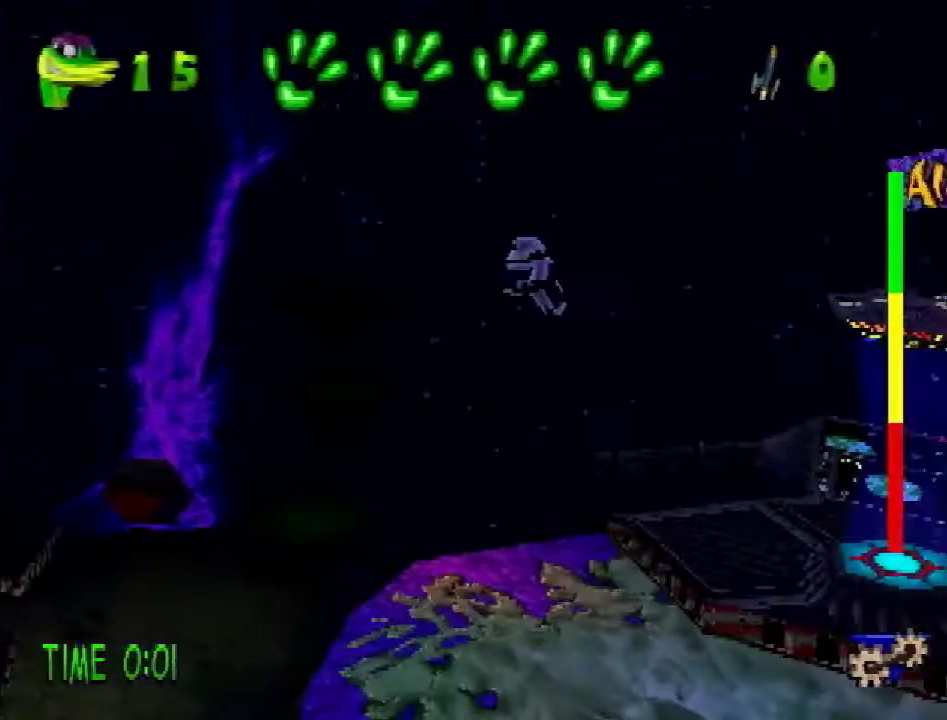
{"buttons": ["CROSS", "DPAD_UP", "DPAD_LEFT"], "events": [[234, "CROSS", "up"], [451, "CROSS", "down"]]}
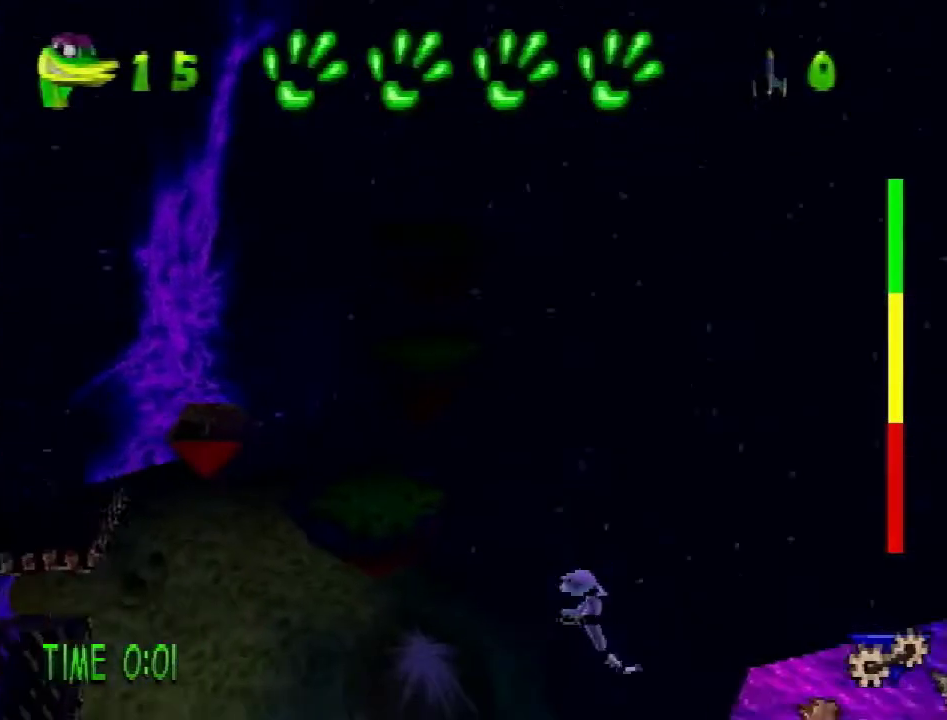
{"buttons": ["CROSS", "DPAD_UP"], "events": [[500, "DPAD_LEFT", "up"]]}
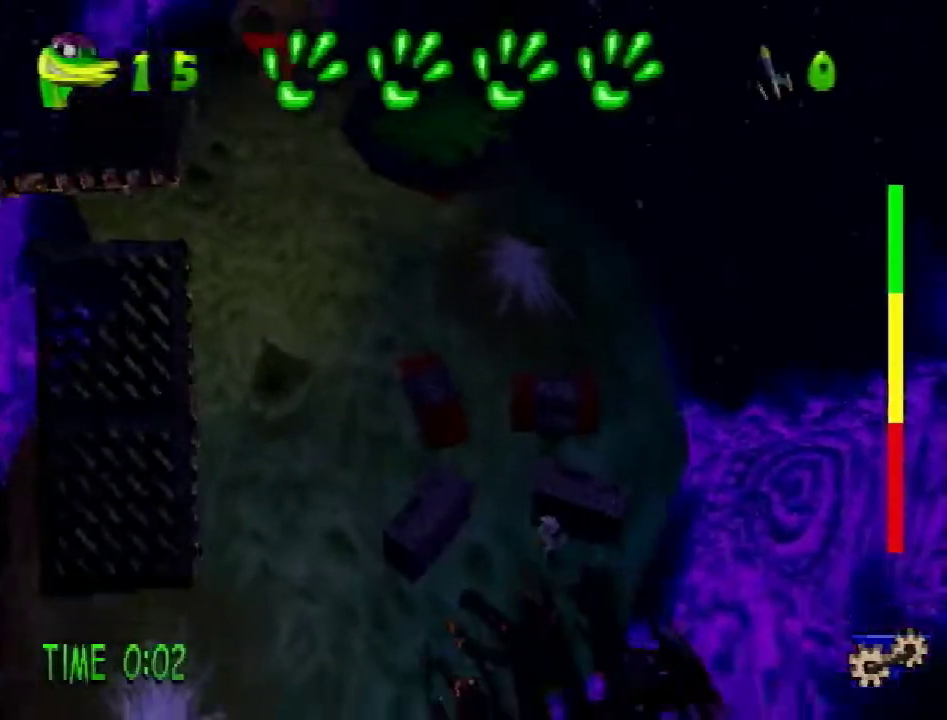
{"buttons": [], "events": [[67, "DPAD_UP", "up"], [150, "DPAD_RIGHT", "down"], [217, "CROSS", "up"], [267, "DPAD_RIGHT", "up"], [434, "DPAD_UP", "down"], [501, "DPAD_UP", "up"]]}
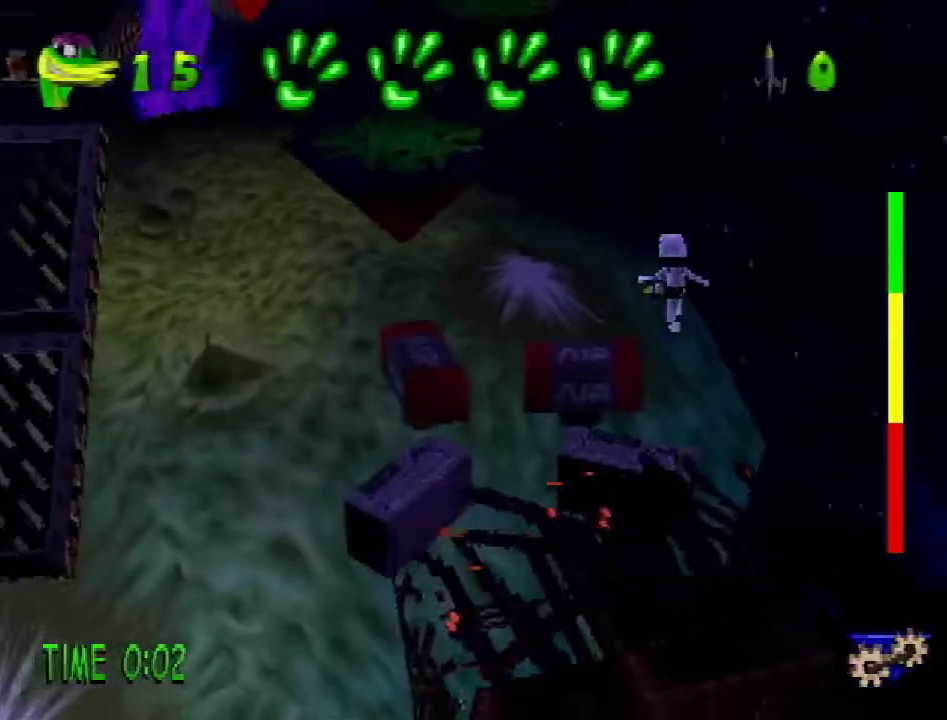
{"buttons": ["CROSS"], "events": [[83, "CROSS", "down"]]}
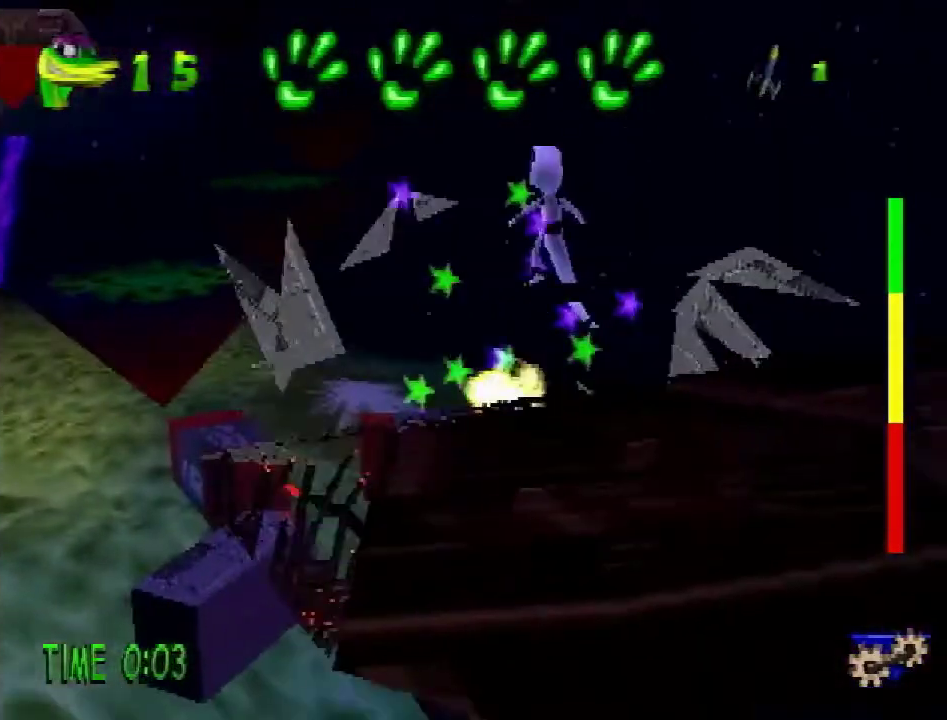
{"buttons": ["SQUARE", "DPAD_LEFT"], "events": [[34, "CROSS", "up"], [251, "DPAD_DOWN", "down"], [251, "DPAD_LEFT", "down"], [434, "SQUARE", "down"], [484, "DPAD_DOWN", "up"]]}
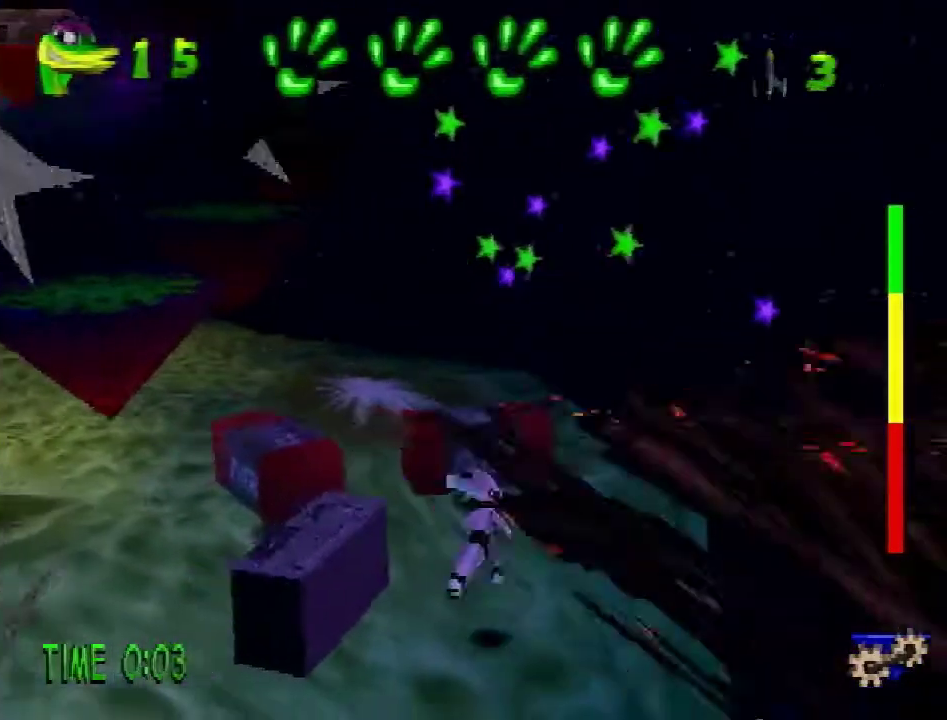
{"buttons": ["DPAD_LEFT"], "events": [[100, "SQUARE", "up"], [150, "DPAD_LEFT", "up"], [417, "DPAD_LEFT", "down"]]}
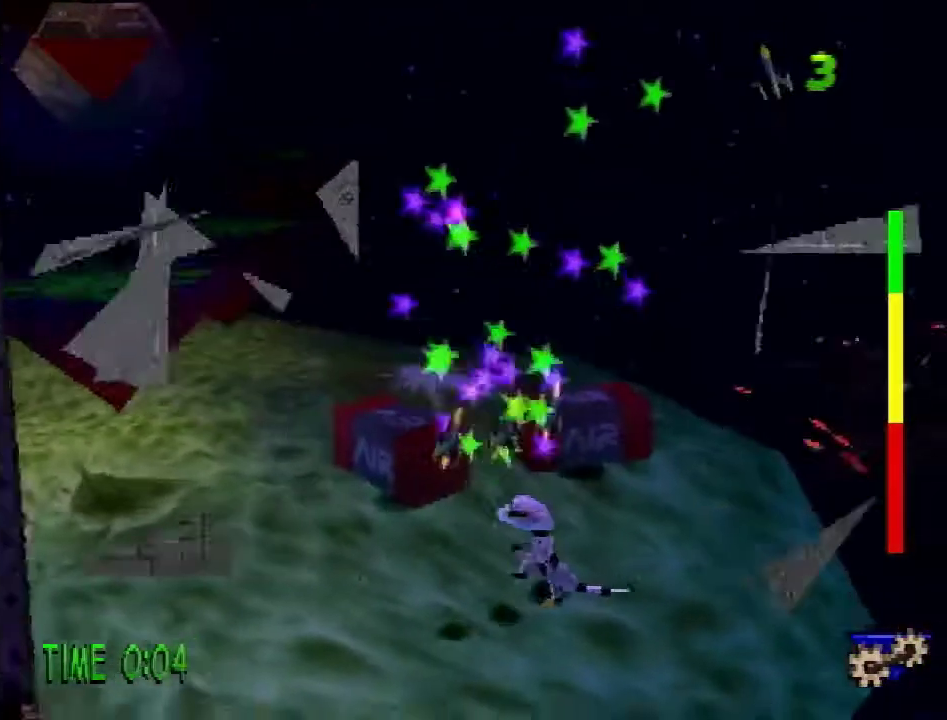
{"buttons": ["R1", "DPAD_DOWN"], "events": [[34, "SQUARE", "down"], [200, "SQUARE", "up"], [217, "DPAD_DOWN", "down"], [334, "DPAD_LEFT", "up"], [417, "R1", "down"]]}
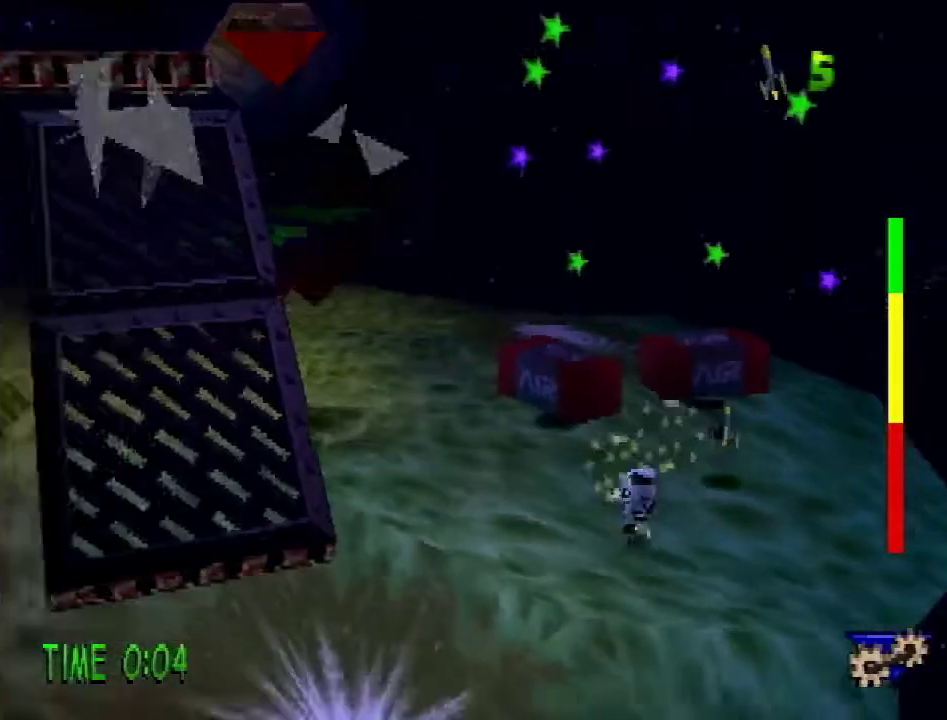
{"buttons": ["DPAD_UP", "DPAD_RIGHT"], "events": [[17, "R1", "up"], [100, "DPAD_DOWN", "up"], [100, "DPAD_RIGHT", "down"], [300, "DPAD_UP", "down"], [300, "SQUARE", "down"], [434, "SQUARE", "up"]]}
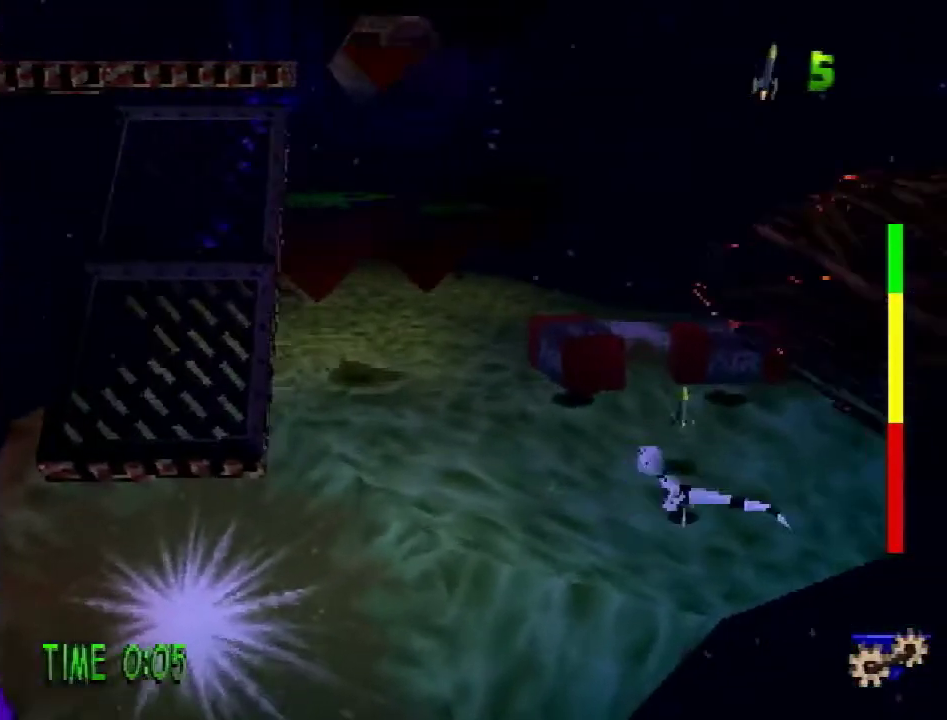
{"buttons": ["DPAD_DOWN", "DPAD_LEFT"], "events": [[83, "DPAD_RIGHT", "up"], [133, "DPAD_LEFT", "down"], [133, "SQUARE", "down"], [200, "DPAD_UP", "up"], [267, "SQUARE", "up"], [333, "DPAD_DOWN", "down"]]}
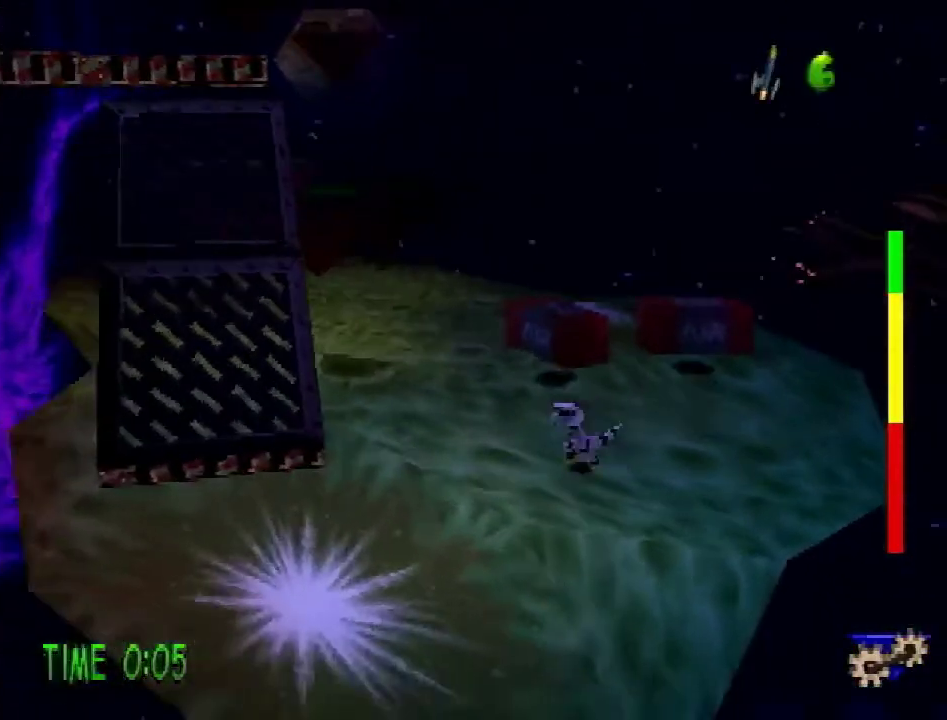
{"buttons": ["CROSS", "DPAD_LEFT"], "events": [[100, "DPAD_DOWN", "up"], [234, "CROSS", "down"]]}
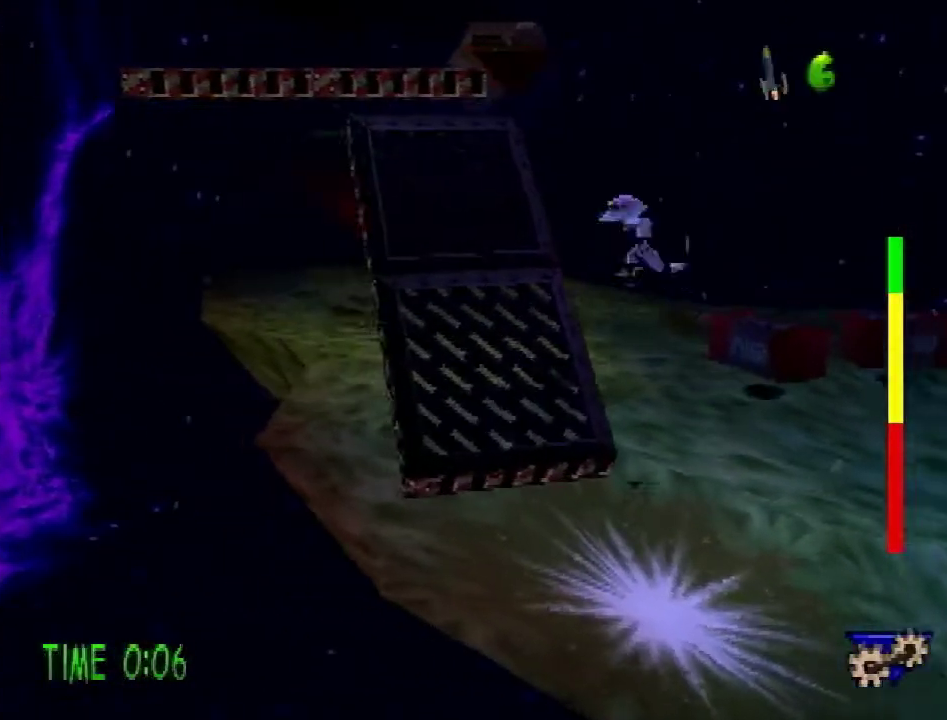
{"buttons": ["DPAD_UP"], "events": [[116, "CROSS", "up"], [116, "DPAD_UP", "down"], [116, "R1", "down"], [183, "R1", "up"], [300, "DPAD_LEFT", "up"]]}
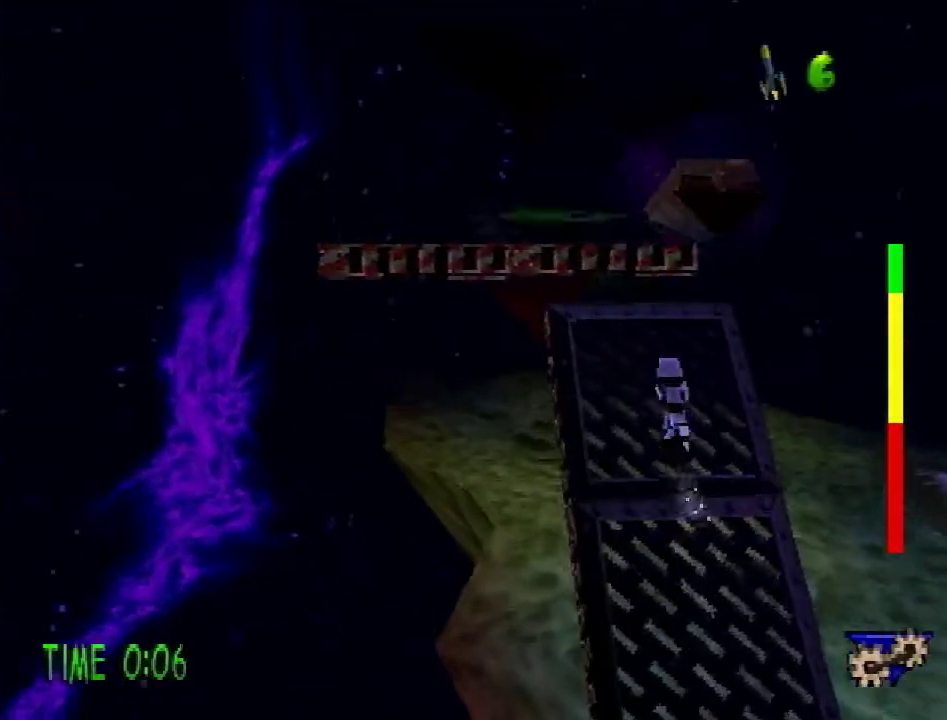
{"buttons": ["DPAD_UP"], "events": [[167, "CROSS", "down"], [434, "CROSS", "up"]]}
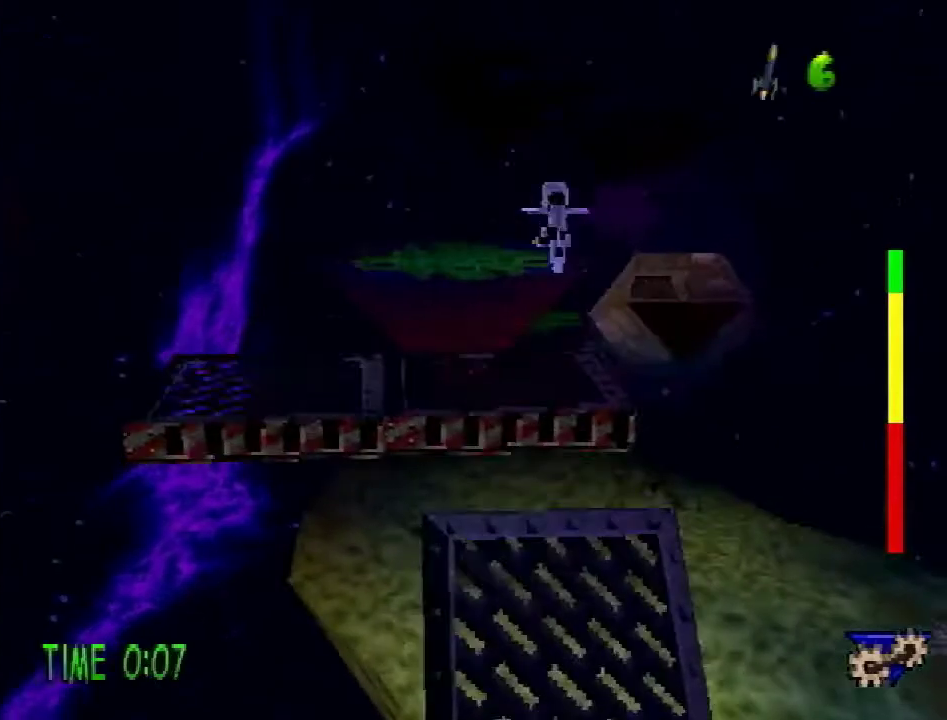
{"buttons": ["CROSS", "DPAD_UP"], "events": [[283, "CROSS", "down"]]}
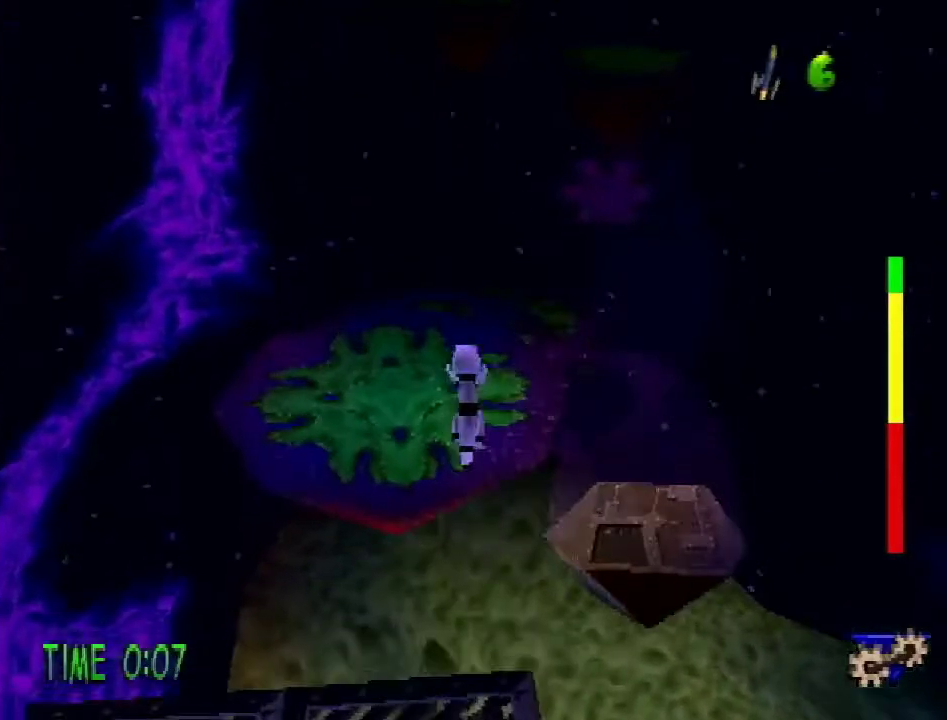
{"buttons": ["CROSS", "DPAD_UP"], "events": [[134, "CROSS", "up"], [417, "CROSS", "down"]]}
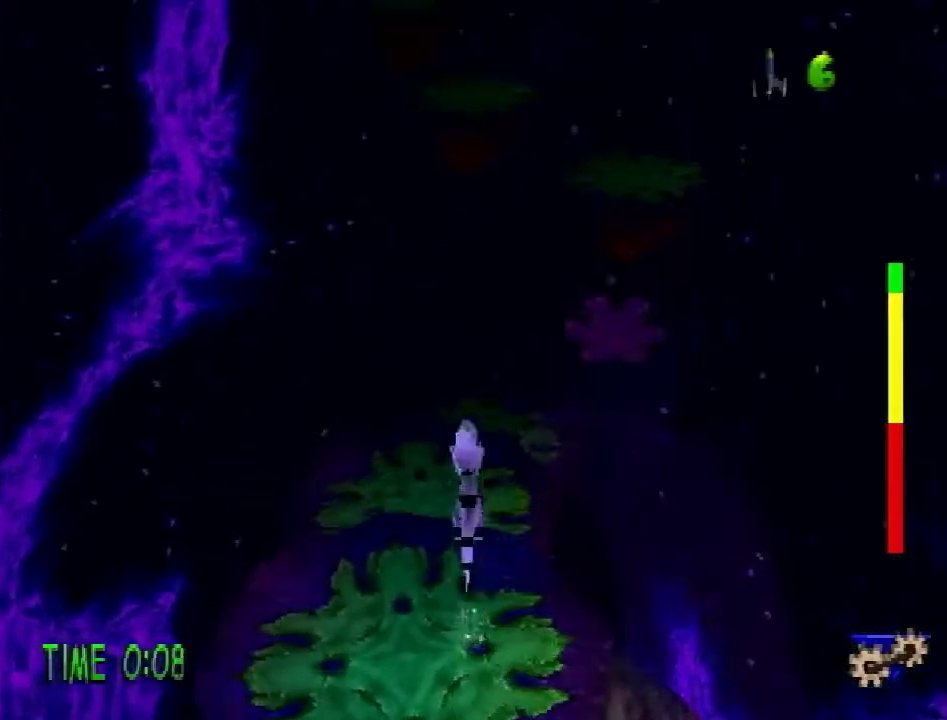
{"buttons": ["DPAD_UP"], "events": [[116, "CROSS", "up"]]}
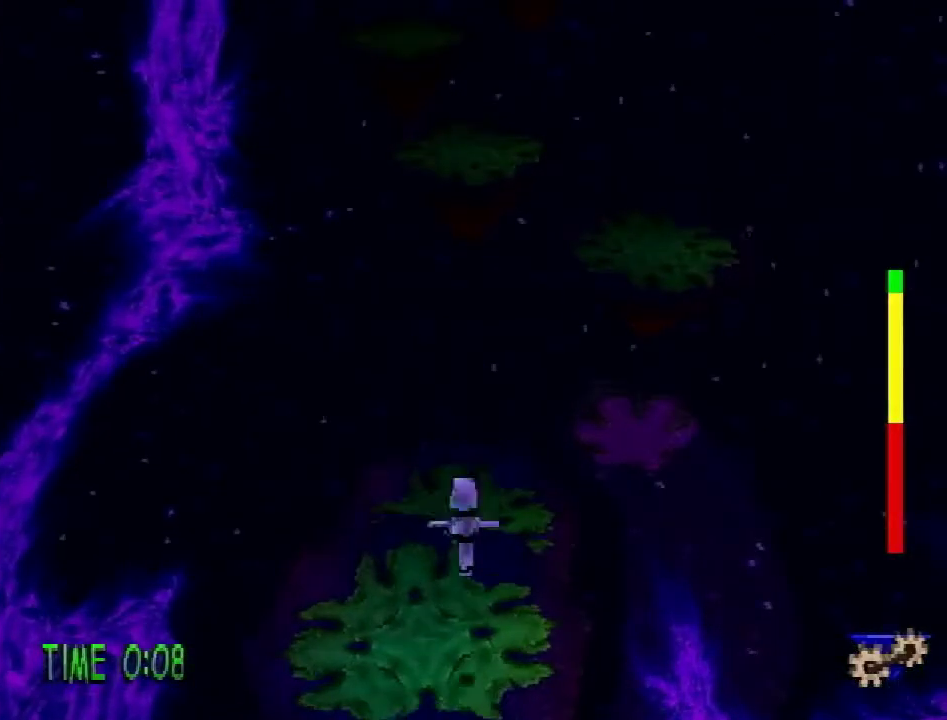
{"buttons": ["CROSS", "DPAD_UP"], "events": [[317, "CROSS", "down"]]}
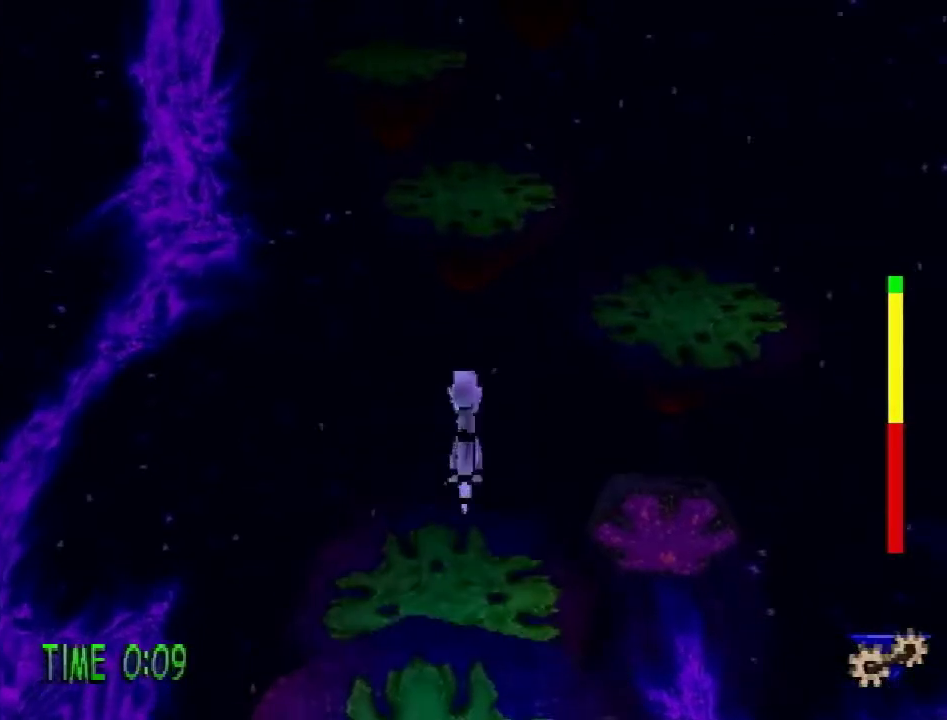
{"buttons": ["CROSS", "DPAD_UP"], "events": [[33, "CROSS", "up"], [367, "CROSS", "down"]]}